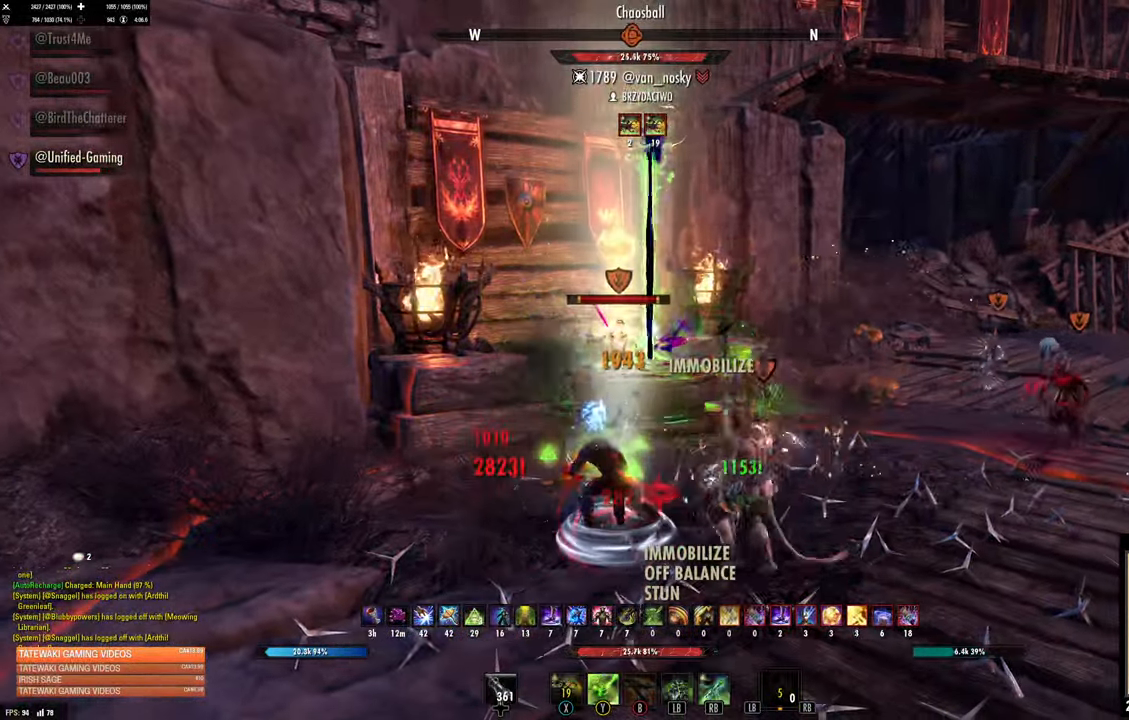
Gameplay with a controller (Xbox layout); each line is a JSON object with the inputs held at the frame after it (dt_ms = milliseconds from this image to that frame). "events" lists button and stick changes between this image and that frame as [ms after this image, input, new state], when the widget could be followed in between.
{"dt_ms": 500, "buttons": [], "left_stick": "up", "right_stick": "center", "events": [[150, "R2", "up"], [216, "L2", "up"], [283, "R2", "down"], [316, "left_stick", "up"], [400, "R2", "up"]]}
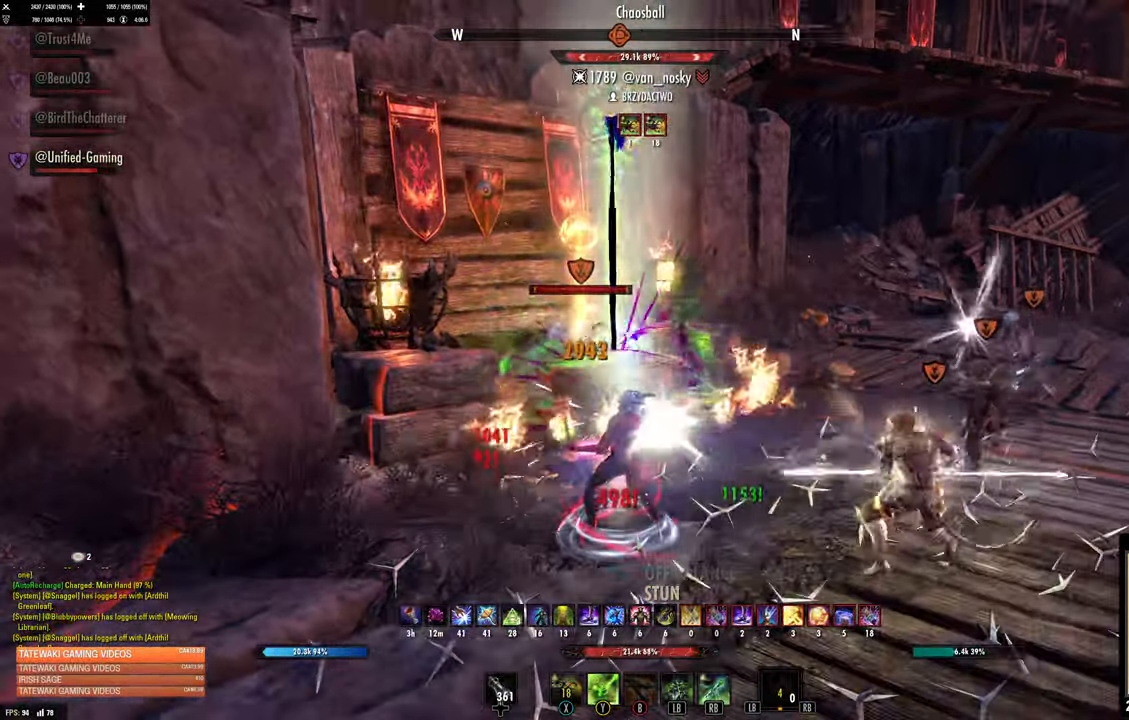
{"dt_ms": 500, "buttons": [], "left_stick": "up", "right_stick": "center", "events": [[16, "L3", "down"], [116, "L3", "up"], [266, "DPAD_LEFT", "down"], [333, "DPAD_LEFT", "up"]]}
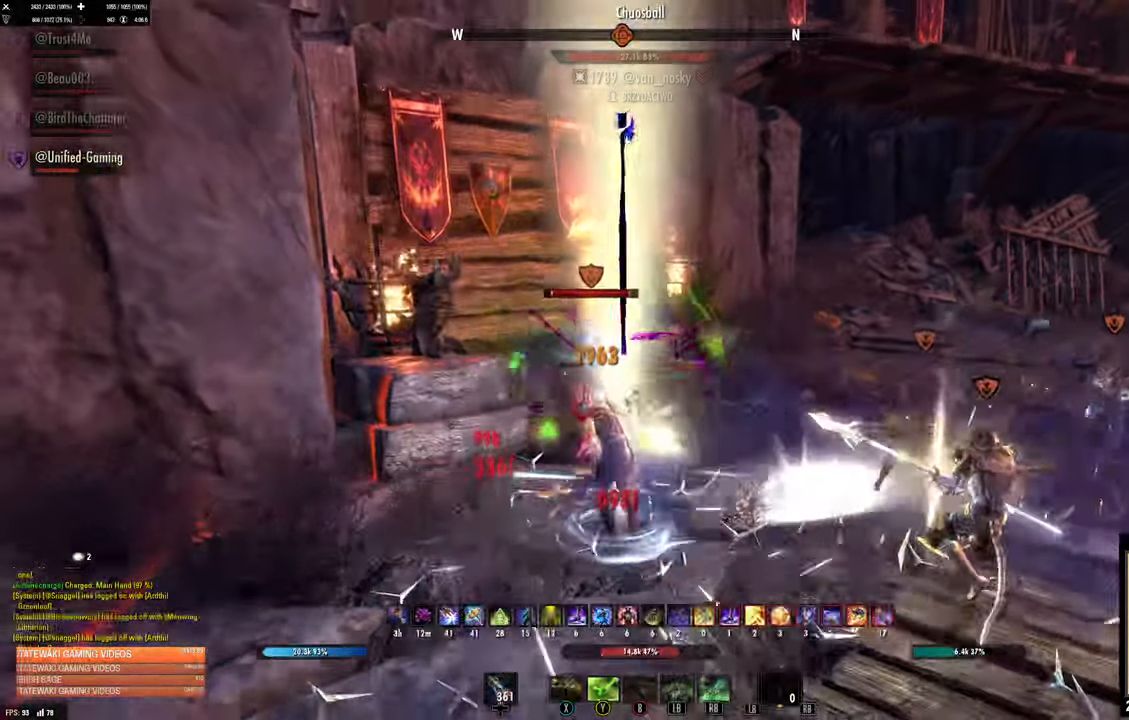
{"dt_ms": 1000, "buttons": ["L2"], "left_stick": "up-left", "right_stick": "up"}
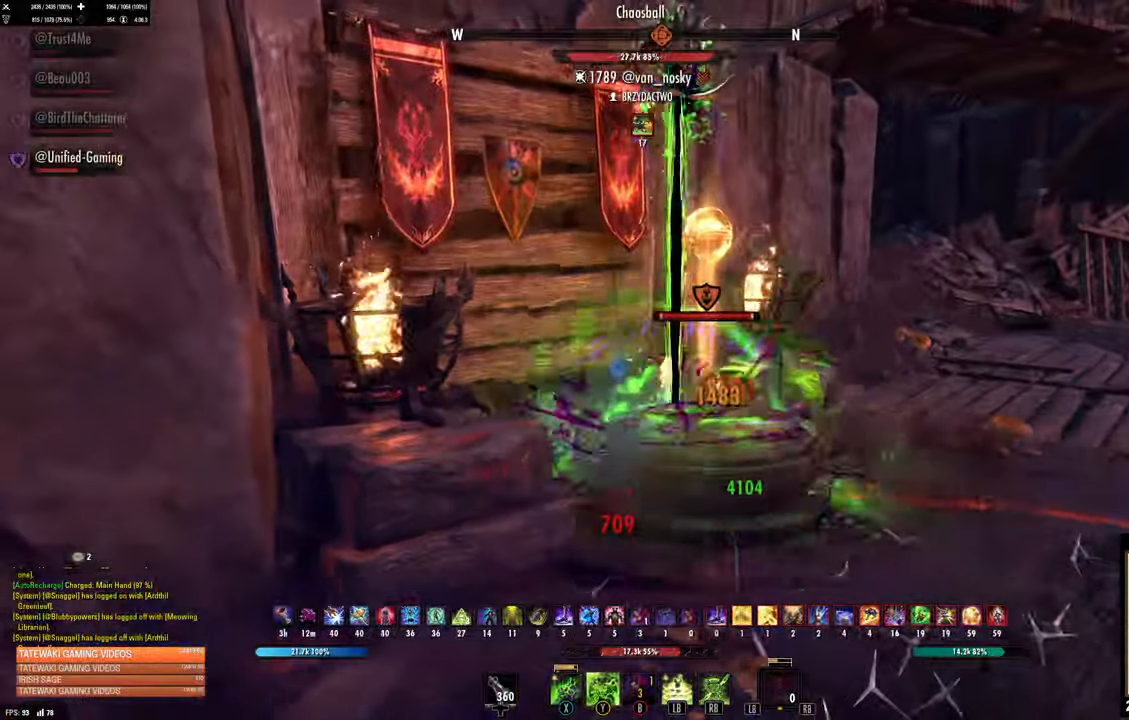
{"dt_ms": 500, "buttons": [], "left_stick": "up-left", "right_stick": "center", "events": [[67, "right_stick", "center"], [333, "L2", "up"]]}